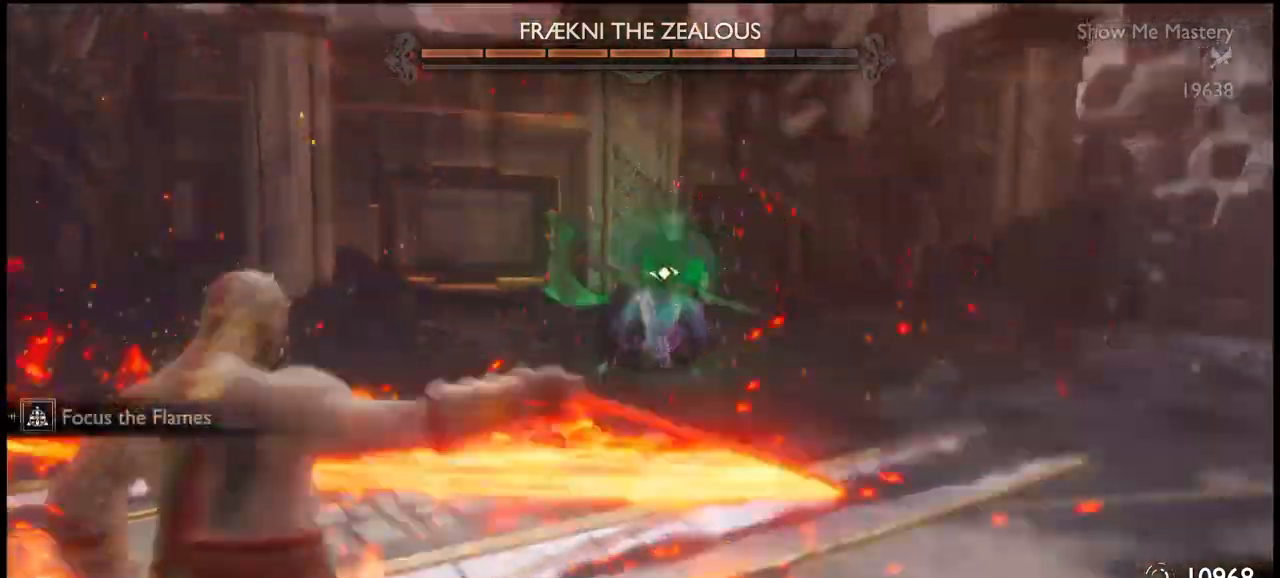
Gameplay with a controller (PlayStation layout); each line is a JSON object with the inputs held at the frame after it. "events" lists button and stick changes between this image and that frame as [ms after this image, input, new state], when the widget could be followed in between. Not read: L3.
{"buttons": [], "left_stick": "down", "right_stick": "center", "events": [[33, "R1", "up"], [267, "left_stick", "down"]]}
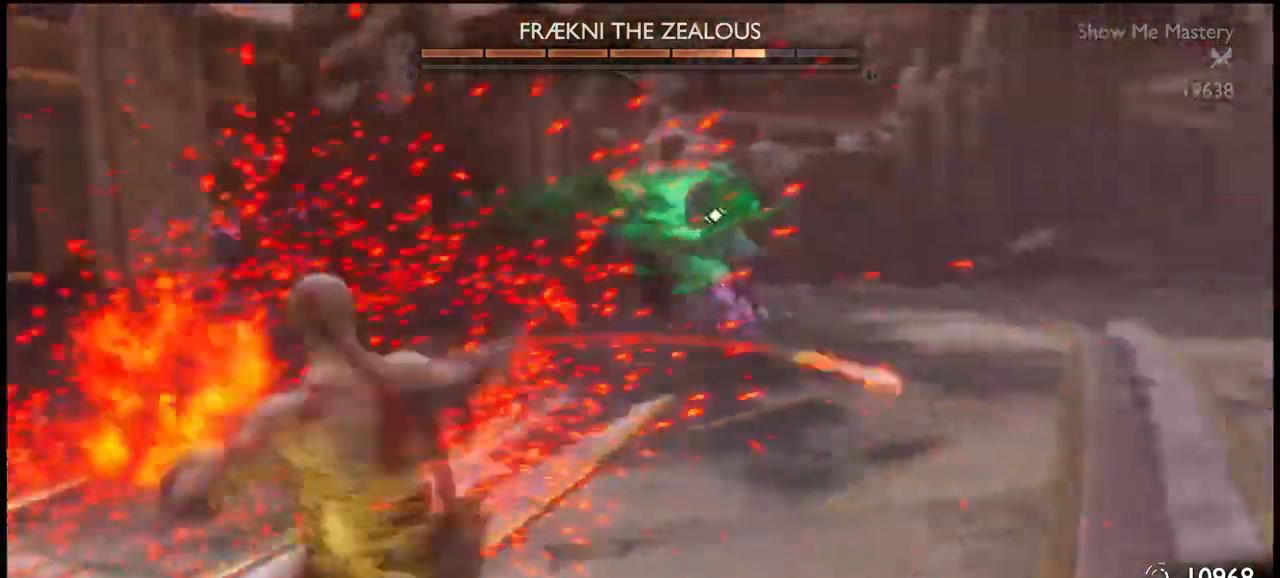
{"buttons": ["L1"], "left_stick": "down-right", "right_stick": "center", "events": [[234, "L1", "down"], [301, "left_stick", "down-right"]]}
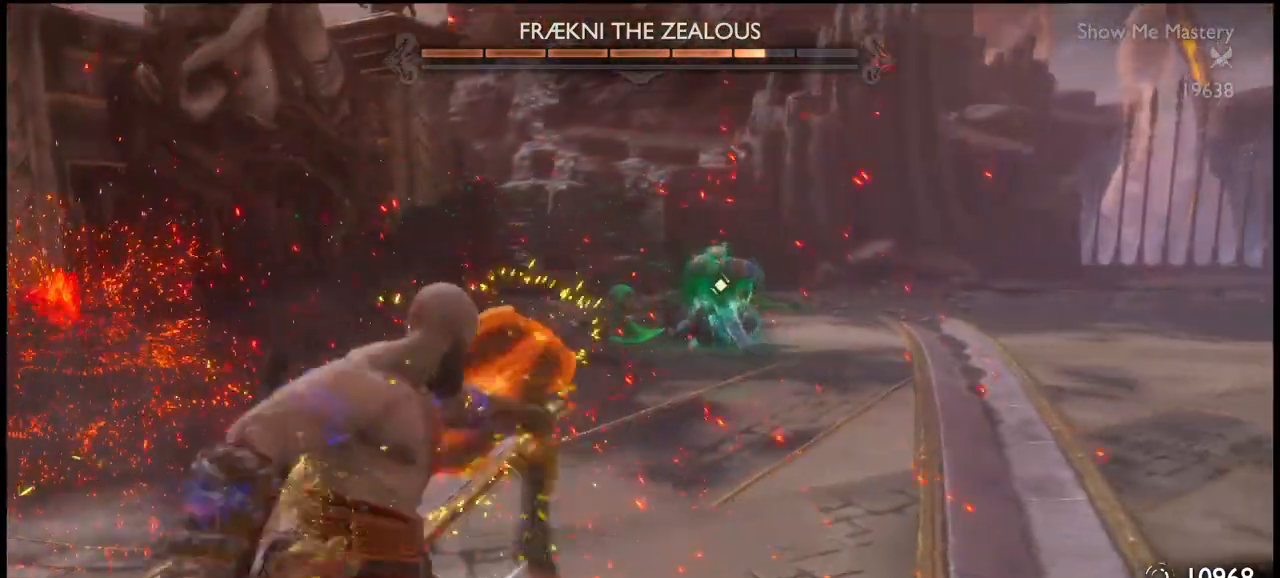
{"buttons": ["L1"], "left_stick": "down-right", "right_stick": "center", "events": []}
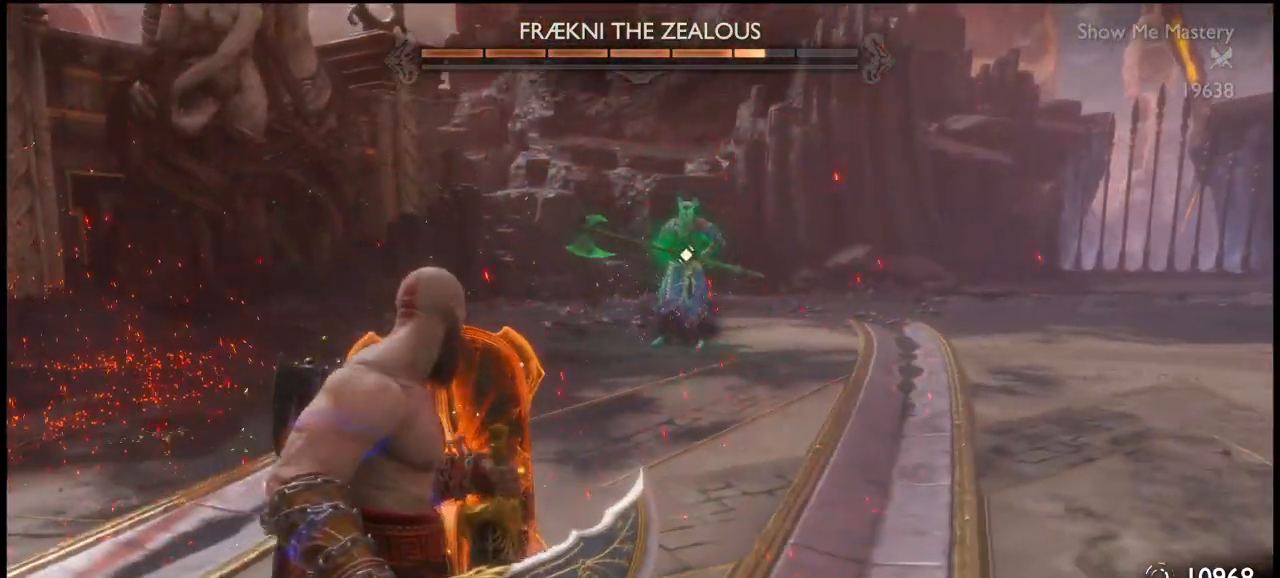
{"buttons": ["L1"], "left_stick": "up", "right_stick": "center", "events": [[167, "left_stick", "right"], [301, "left_stick", "up-right"], [434, "left_stick", "up"]]}
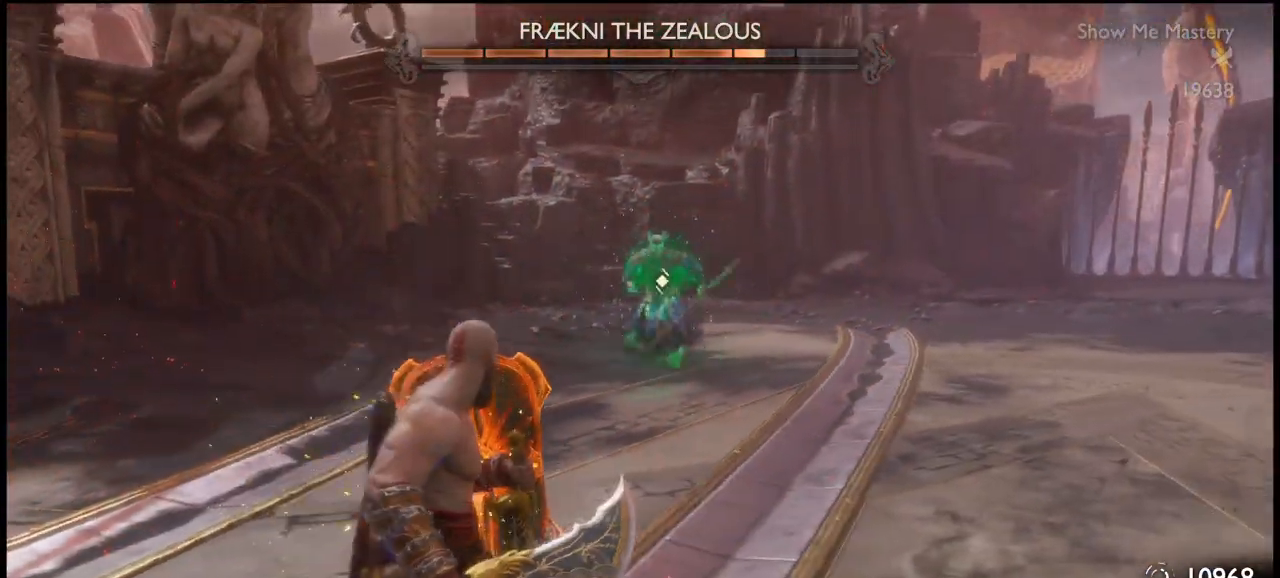
{"buttons": ["L1"], "left_stick": "down-right", "right_stick": "center", "events": [[233, "left_stick", "right"], [367, "left_stick", "down-right"]]}
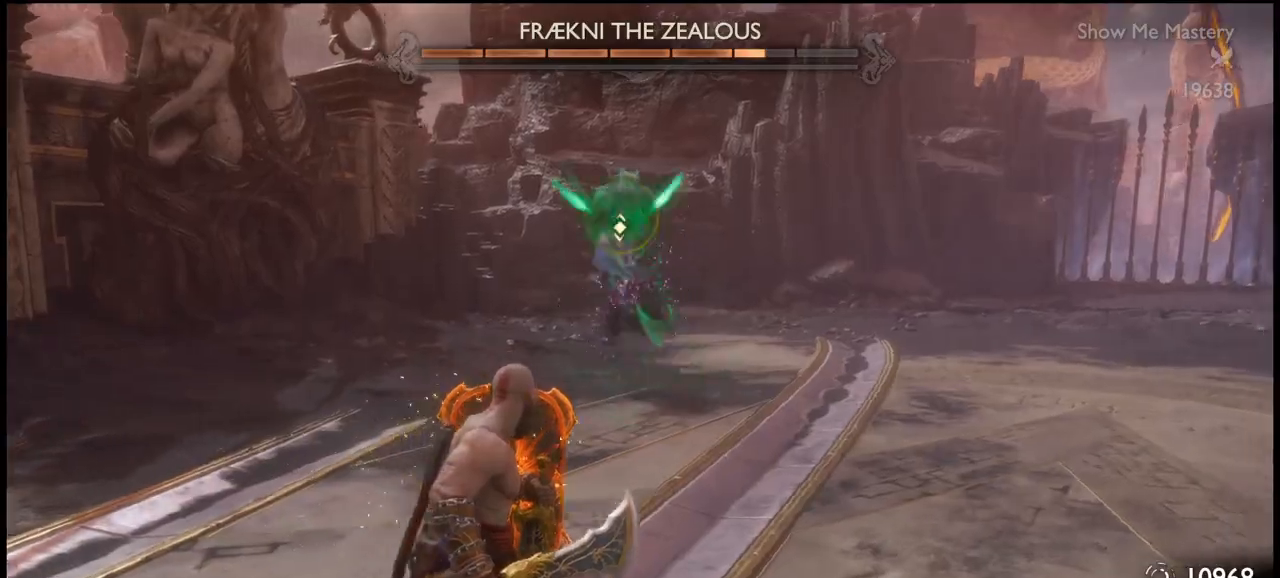
{"buttons": ["L1"], "left_stick": "down-right", "right_stick": "center", "events": []}
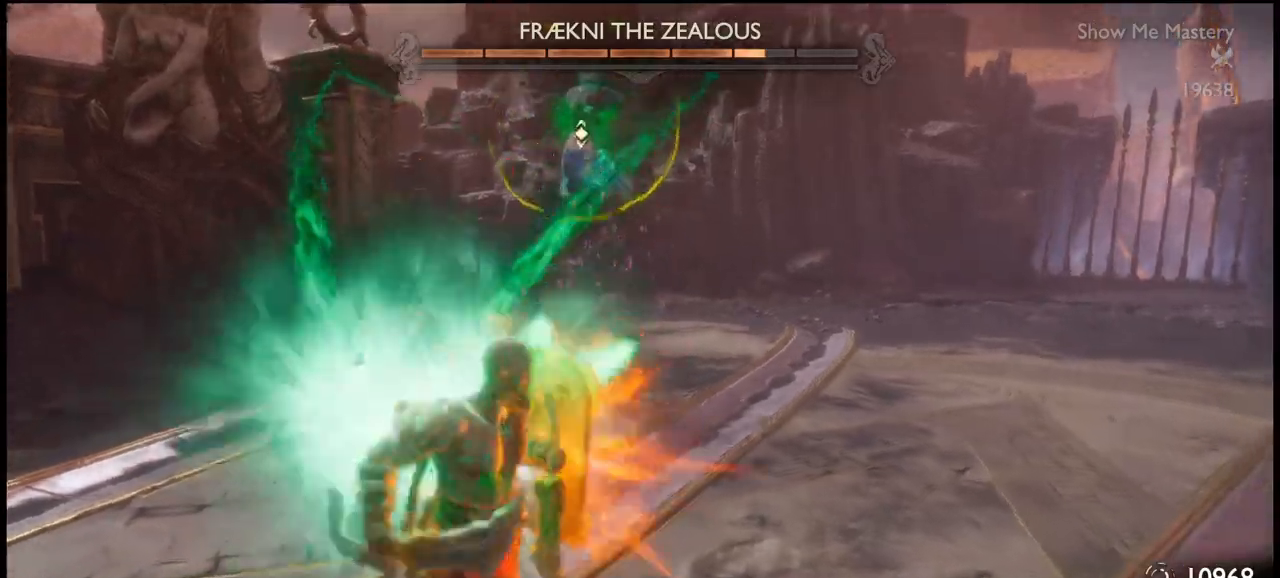
{"buttons": ["L1"], "left_stick": "down-right", "right_stick": "center", "events": [[333, "CROSS", "down"], [434, "CROSS", "up"]]}
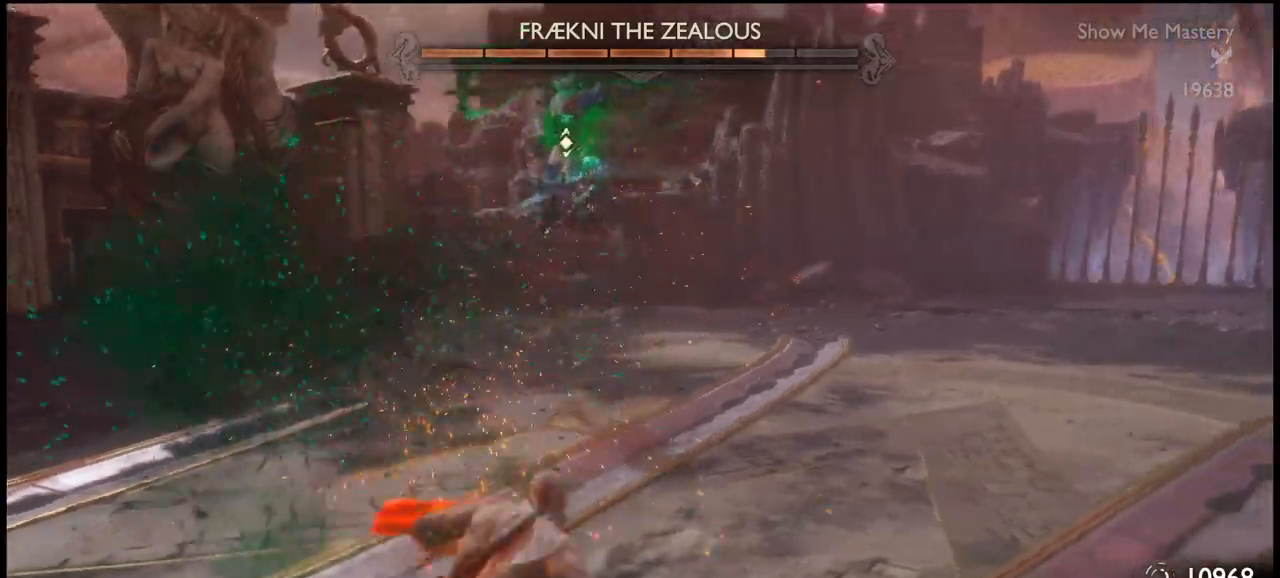
{"buttons": [], "left_stick": "down", "right_stick": "center", "events": [[34, "CROSS", "down"], [67, "CROSS", "up"], [100, "CROSS", "down"], [134, "CROSS", "up"], [200, "CROSS", "down"], [234, "CROSS", "up"], [267, "CROSS", "down"], [301, "CROSS", "up"], [301, "L1", "up"], [334, "CROSS", "down"], [367, "CROSS", "up"], [367, "left_stick", "down"]]}
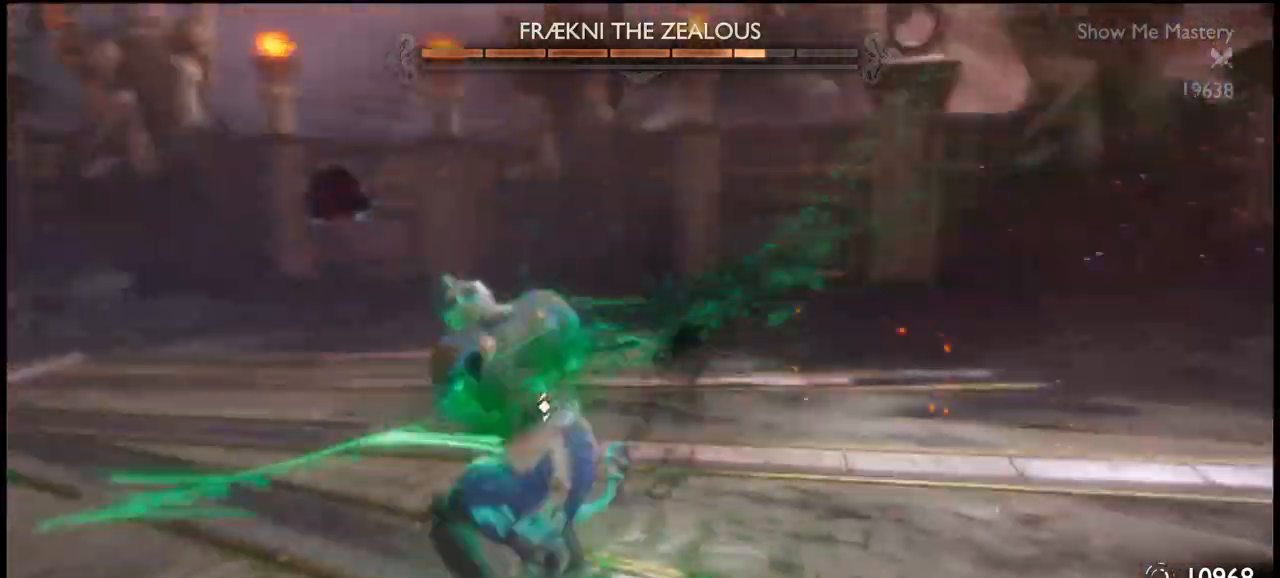
{"buttons": ["L1"], "left_stick": "down-right", "right_stick": "center", "events": [[33, "L1", "down"], [100, "left_stick", "down-right"]]}
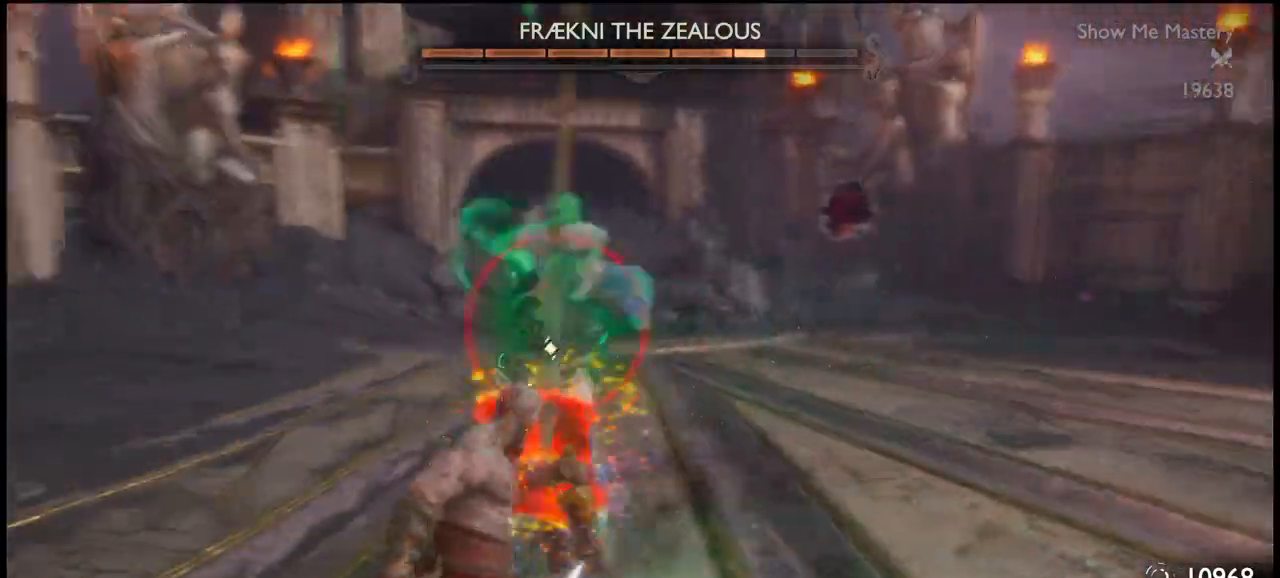
{"buttons": ["CROSS", "L1"], "left_stick": "down-right", "right_stick": "center", "events": [[134, "left_stick", "right"], [301, "CROSS", "down"], [301, "left_stick", "down-right"], [367, "CROSS", "up"], [501, "CROSS", "down"]]}
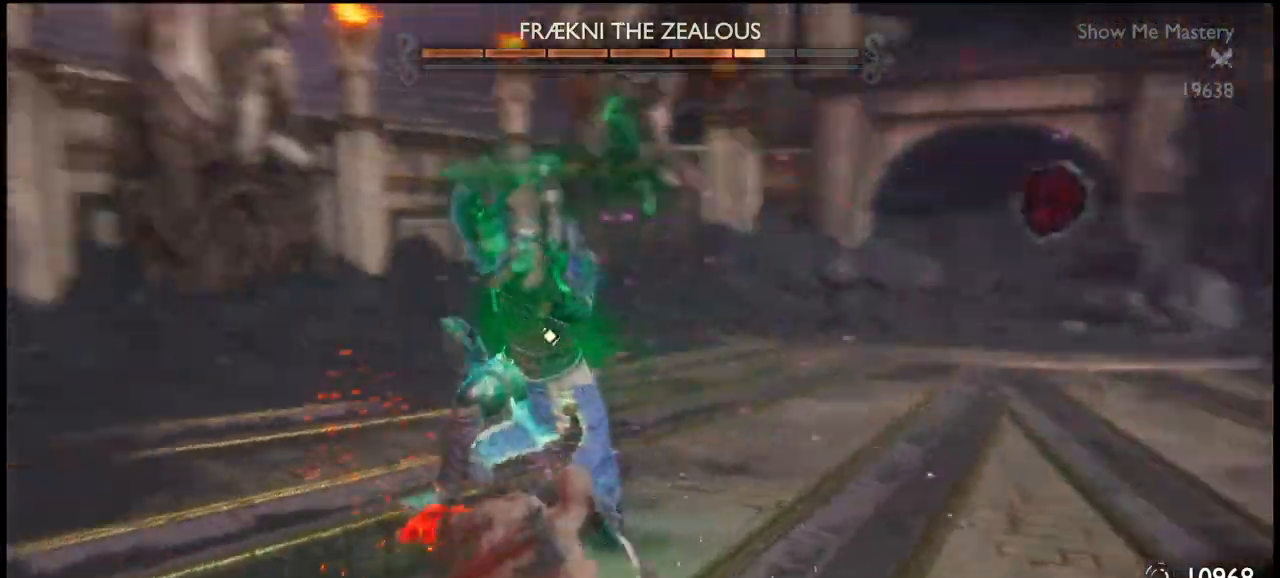
{"buttons": [], "left_stick": "down-right", "right_stick": "center", "events": [[33, "CROSS", "up"], [133, "CROSS", "down"], [200, "CROSS", "up"], [300, "L1", "up"]]}
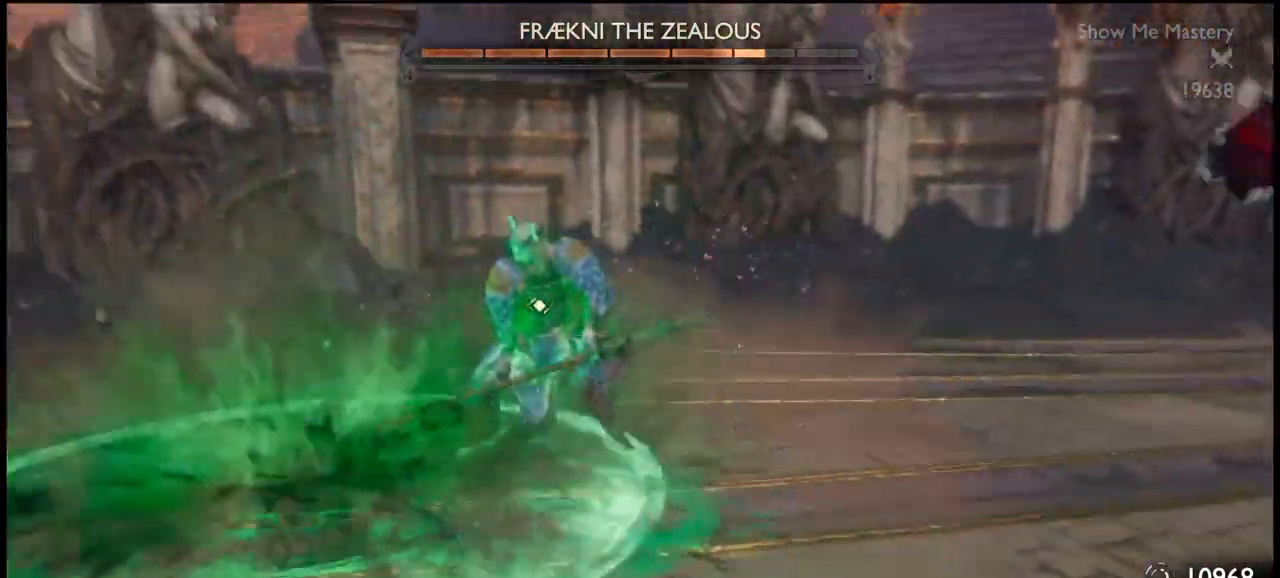
{"buttons": ["L1"], "left_stick": "down", "right_stick": "center", "events": [[67, "L1", "down"], [67, "left_stick", "down"], [200, "L1", "up"], [301, "L1", "down"], [367, "L1", "up"], [434, "L1", "down"]]}
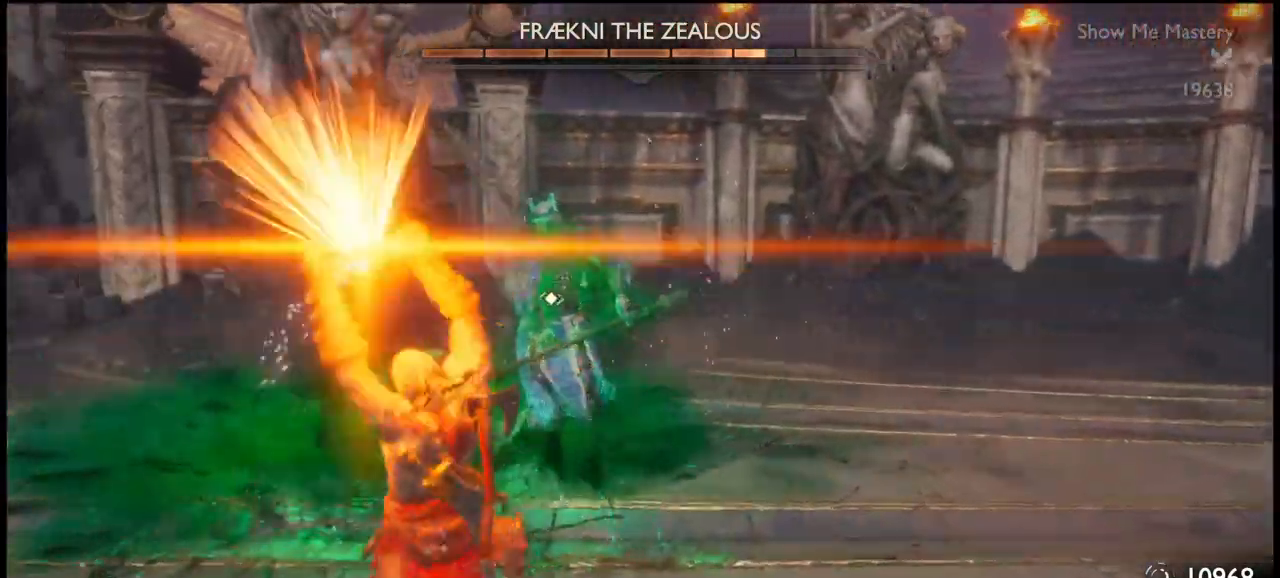
{"buttons": ["L1"], "left_stick": "down", "right_stick": "center", "events": []}
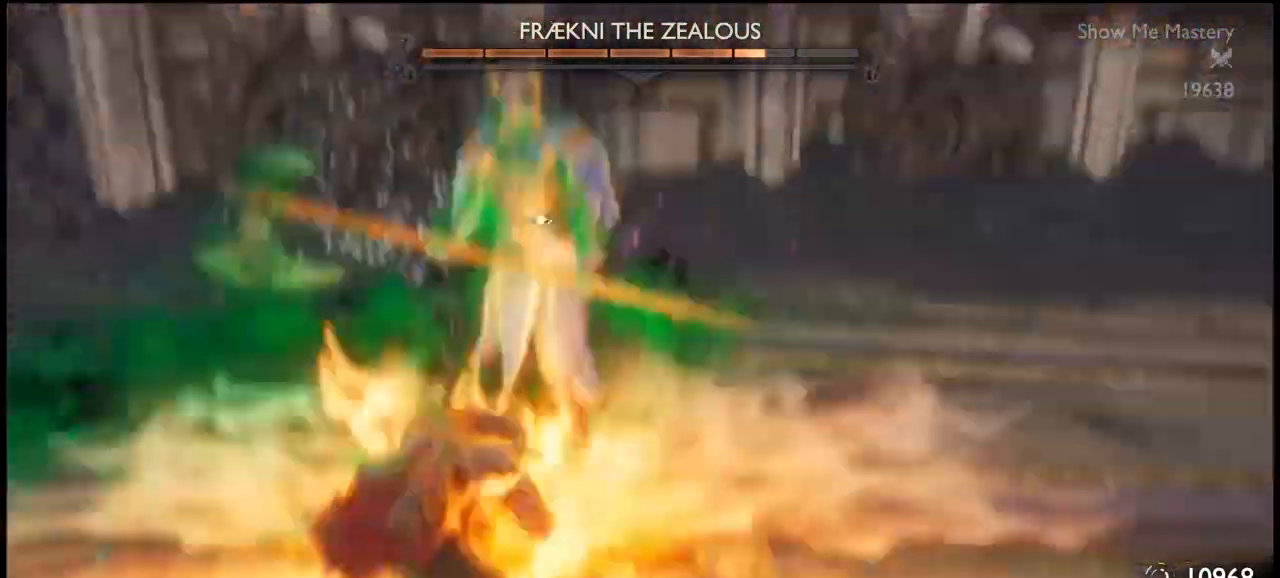
{"buttons": [], "left_stick": "down-right", "right_stick": "center", "events": [[67, "CROSS", "down"], [100, "CROSS", "up"], [200, "CROSS", "down"], [267, "CROSS", "up"], [267, "left_stick", "down-right"], [334, "L1", "up"]]}
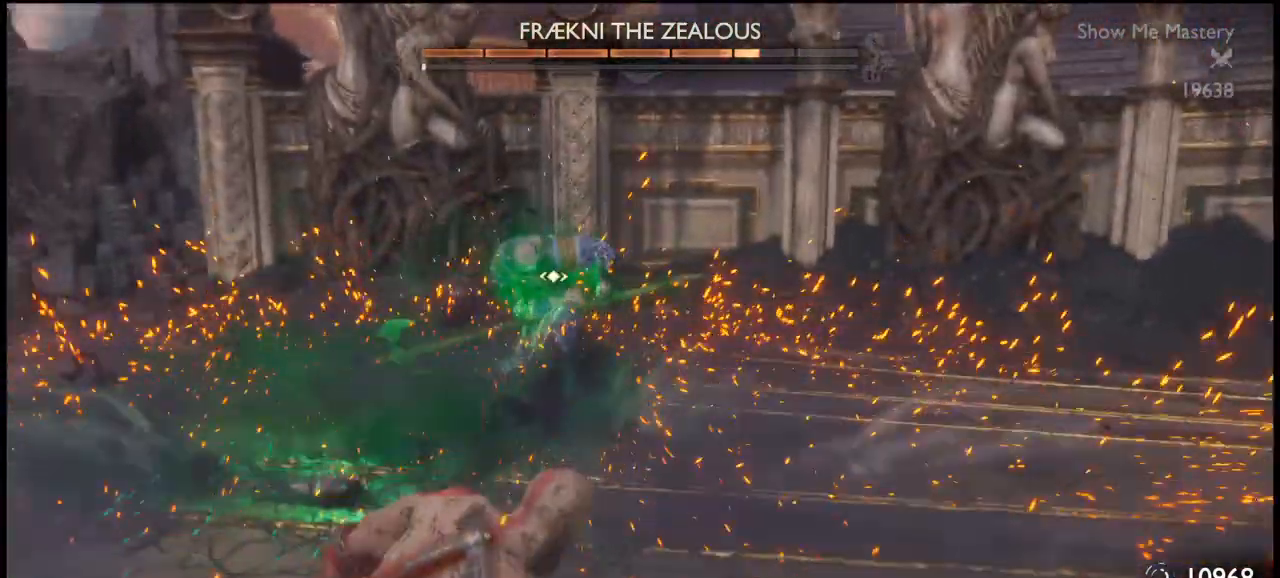
{"buttons": [], "left_stick": "down", "right_stick": "center", "events": [[100, "left_stick", "down"]]}
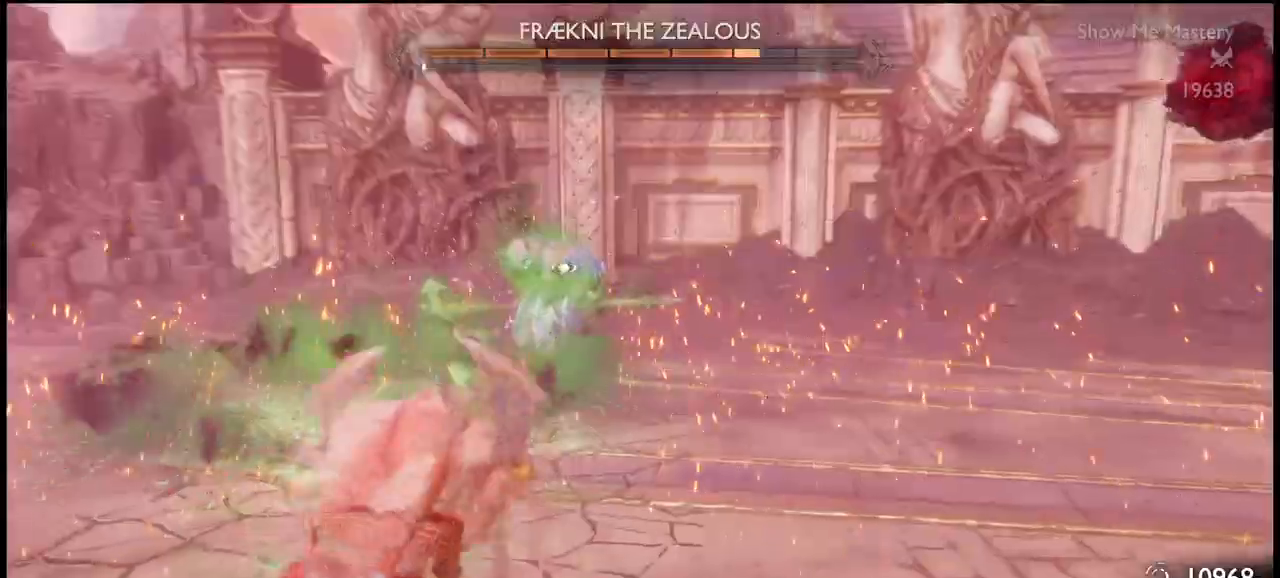
{"buttons": [], "left_stick": "center", "right_stick": "center", "events": [[34, "left_stick", "center"]]}
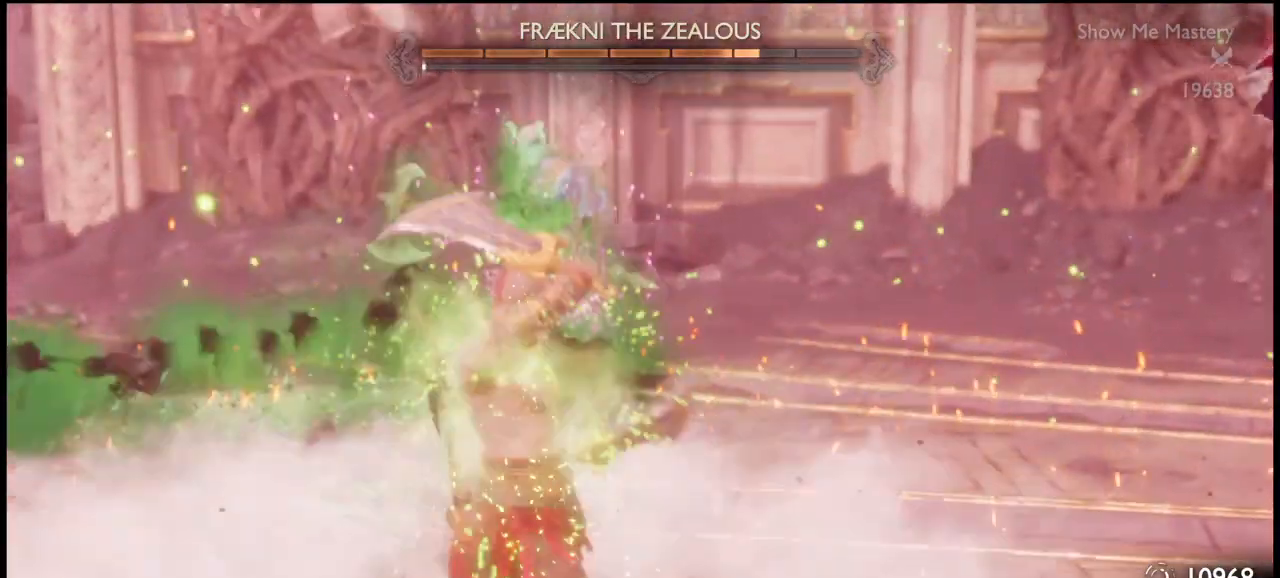
{"buttons": [], "left_stick": "down-left", "right_stick": "center", "events": [[233, "left_stick", "down-left"]]}
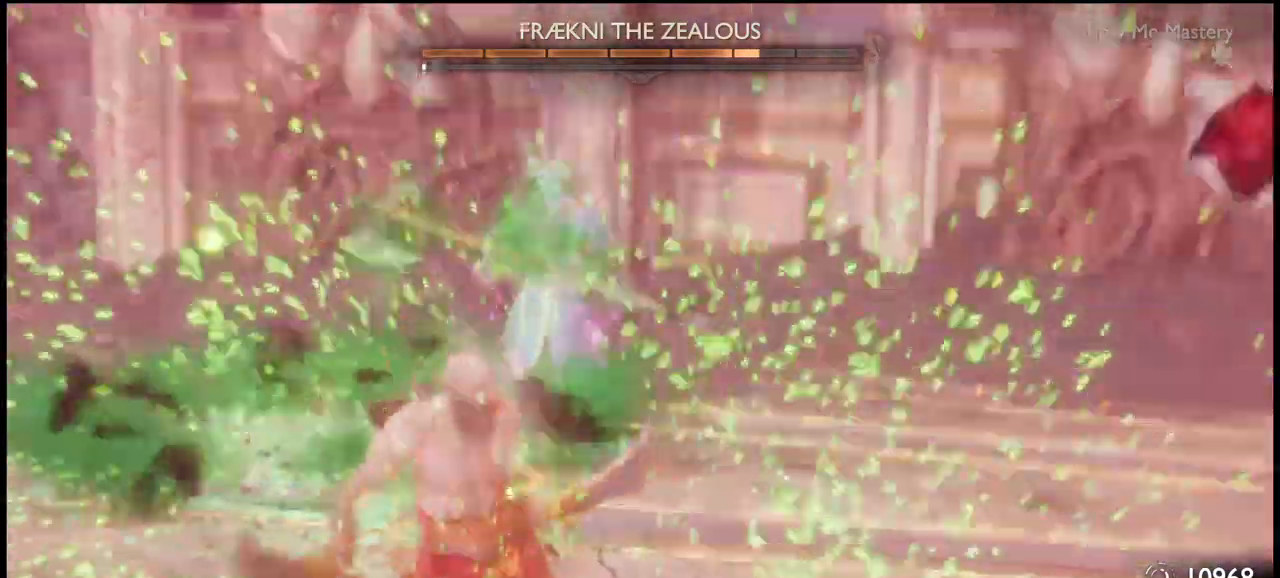
{"buttons": [], "left_stick": "down-left", "right_stick": "center", "events": []}
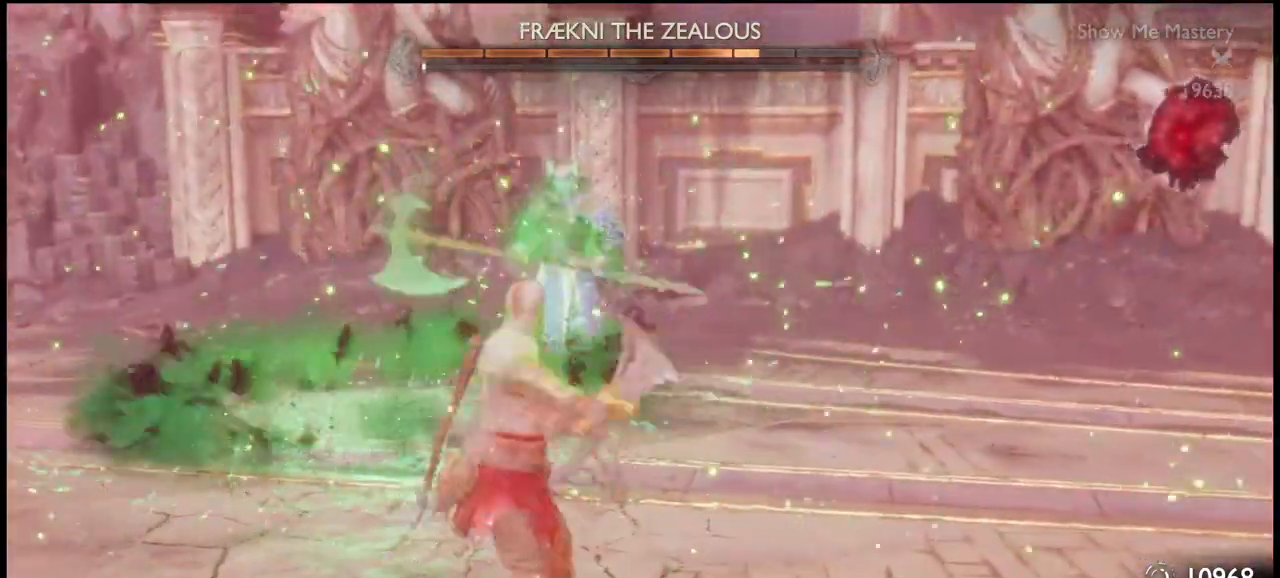
{"buttons": ["L1"], "left_stick": "down-left", "right_stick": "center", "events": [[267, "L1", "down"]]}
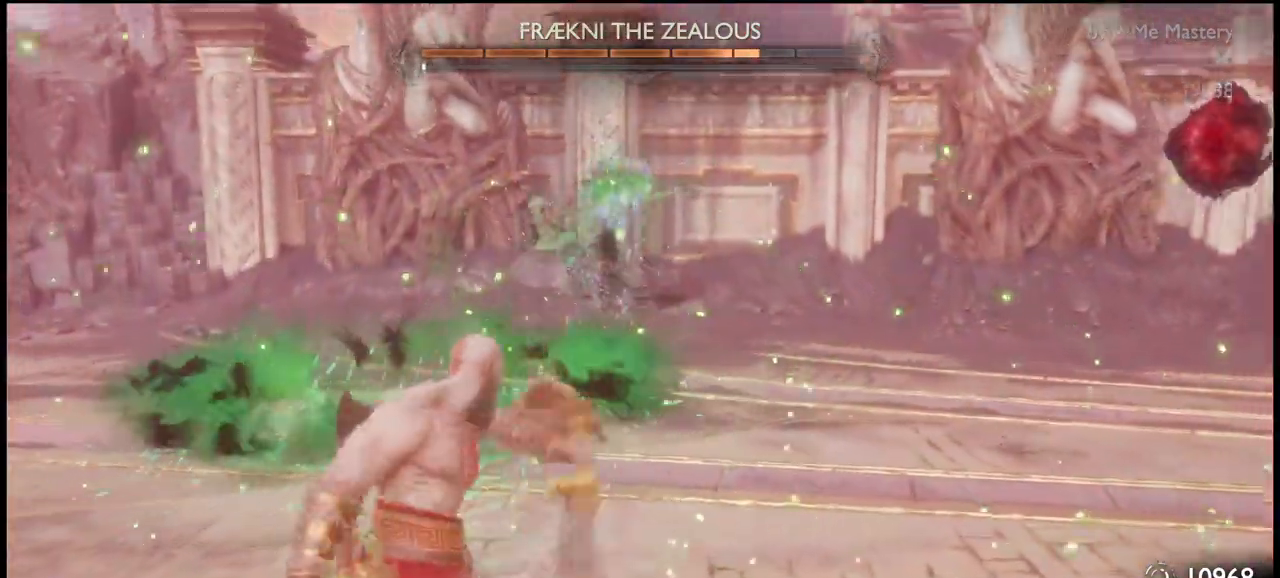
{"buttons": ["L1"], "left_stick": "down-left", "right_stick": "center", "events": []}
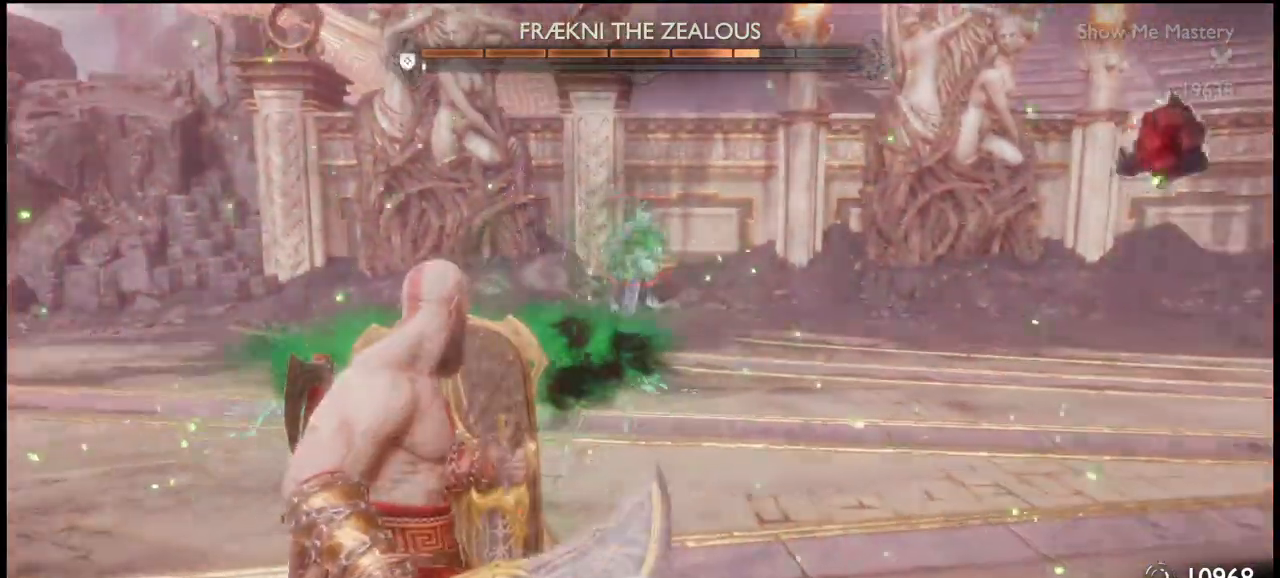
{"buttons": ["L1"], "left_stick": "down", "right_stick": "center", "events": [[400, "left_stick", "down"]]}
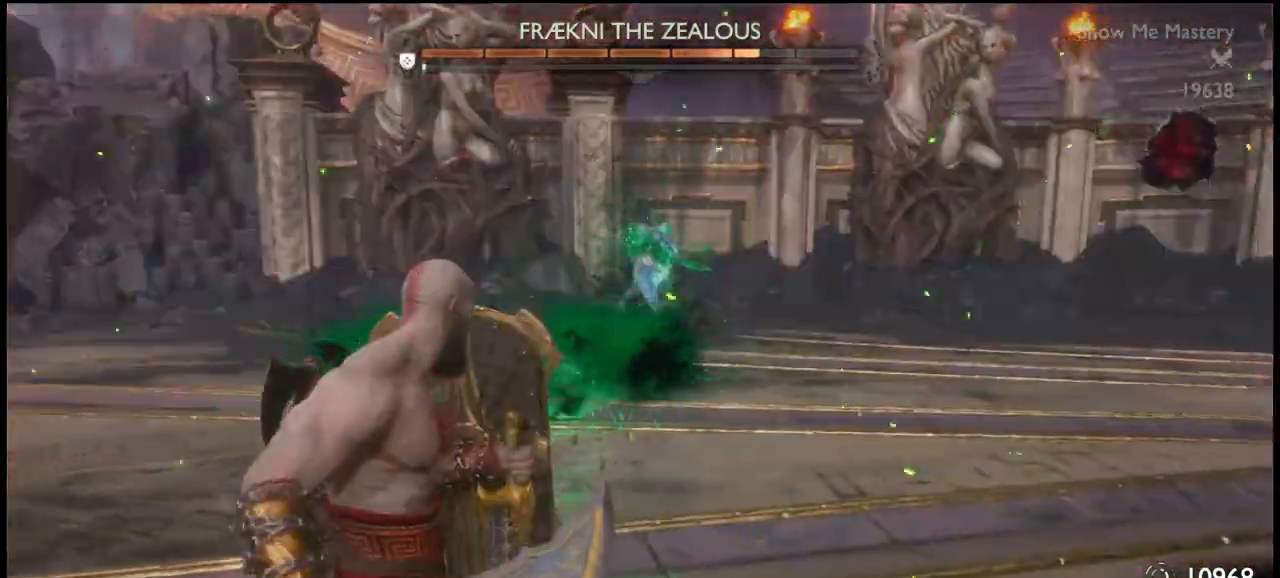
{"buttons": [], "left_stick": "down-right", "right_stick": "center", "events": [[100, "left_stick", "down-right"], [200, "CROSS", "down"], [267, "CROSS", "up"], [401, "CROSS", "down"], [401, "L1", "up"], [467, "CROSS", "up"]]}
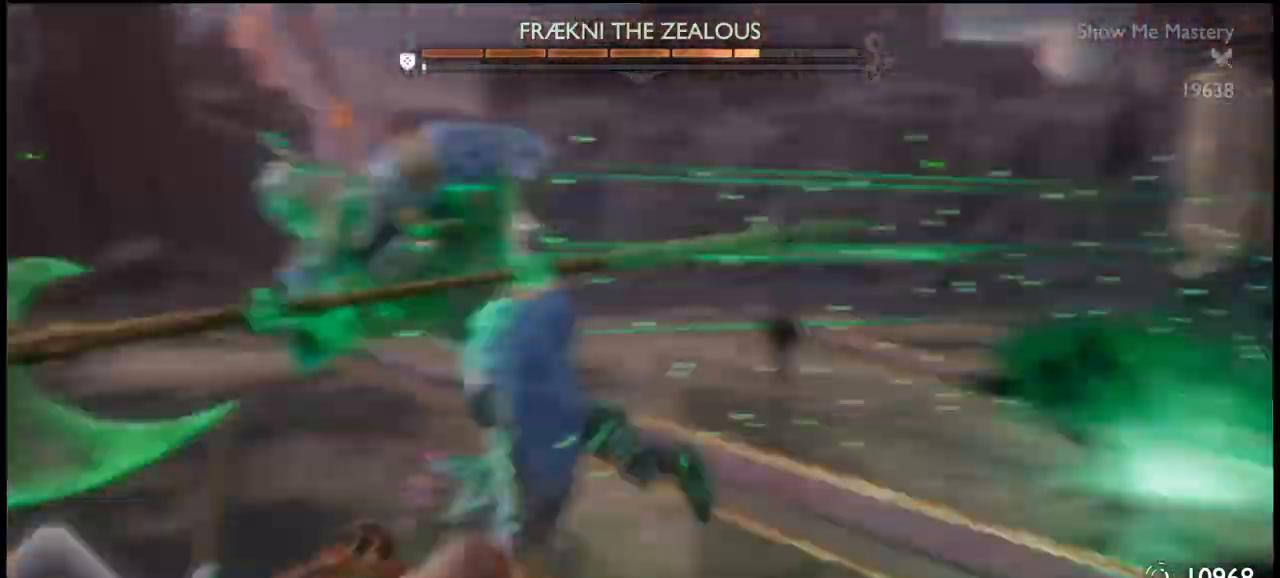
{"buttons": [], "left_stick": "center", "right_stick": "center", "events": [[33, "CROSS", "down"], [100, "CROSS", "up"], [133, "left_stick", "center"], [300, "left_stick", "down"], [367, "R3", "down"], [434, "left_stick", "center"], [500, "R3", "up"]]}
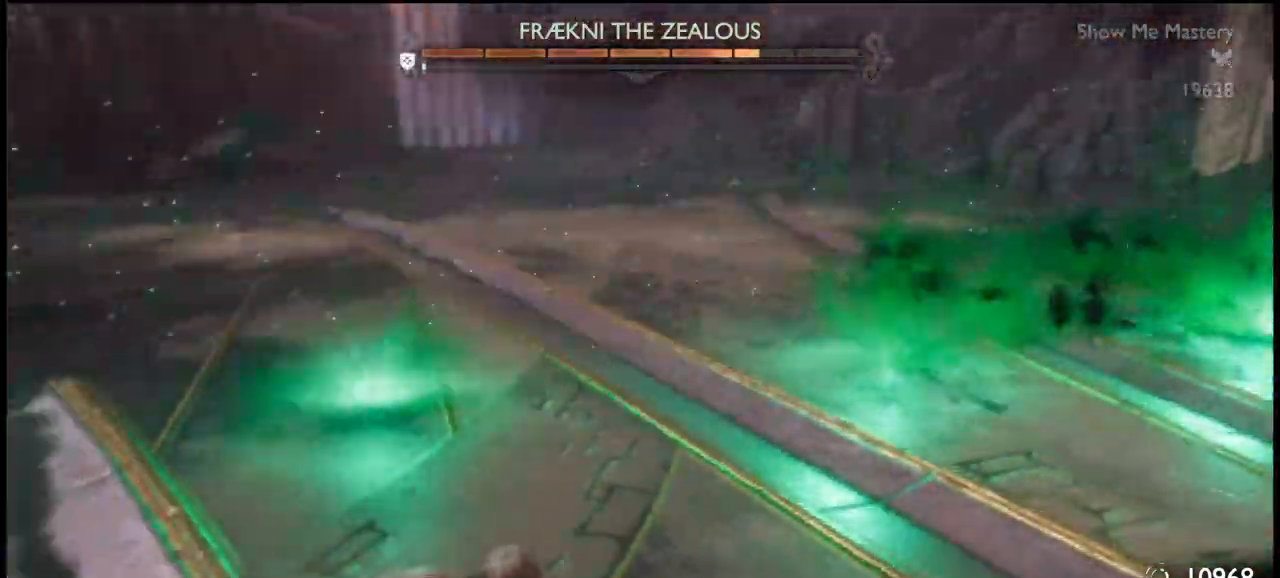
{"buttons": [], "left_stick": "down", "right_stick": "center", "events": [[67, "left_stick", "down-left"], [200, "CROSS", "down"], [234, "left_stick", "down"], [267, "CROSS", "up"], [367, "CROSS", "down"], [401, "CROSS", "up"]]}
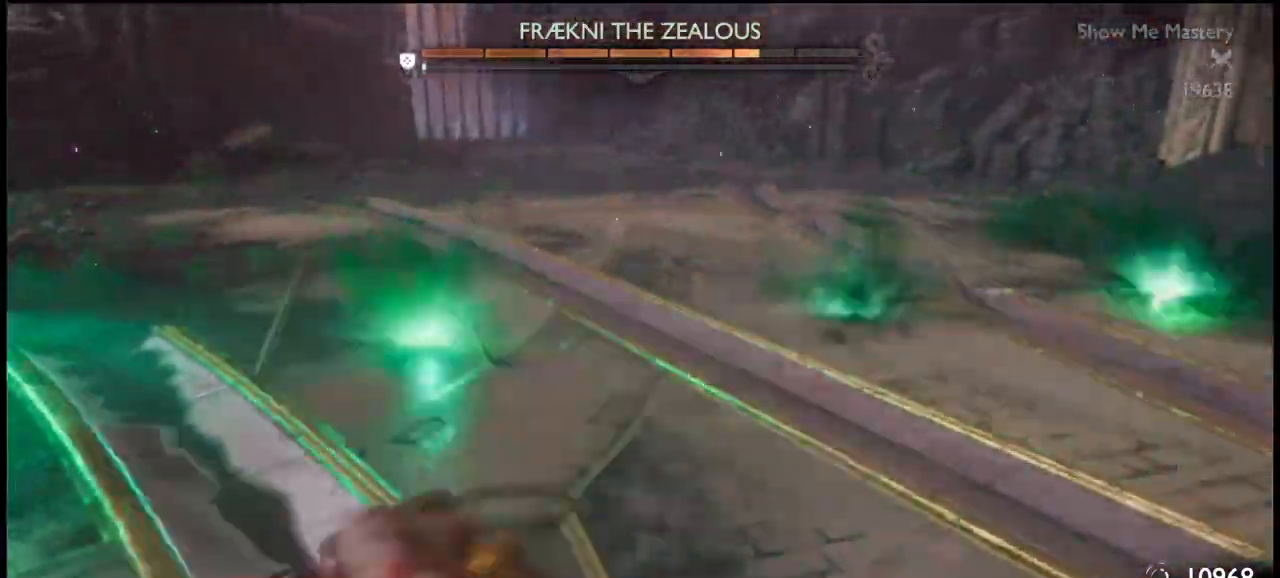
{"buttons": [], "left_stick": "down", "right_stick": "center", "events": [[267, "right_stick", "left"], [468, "right_stick", "center"]]}
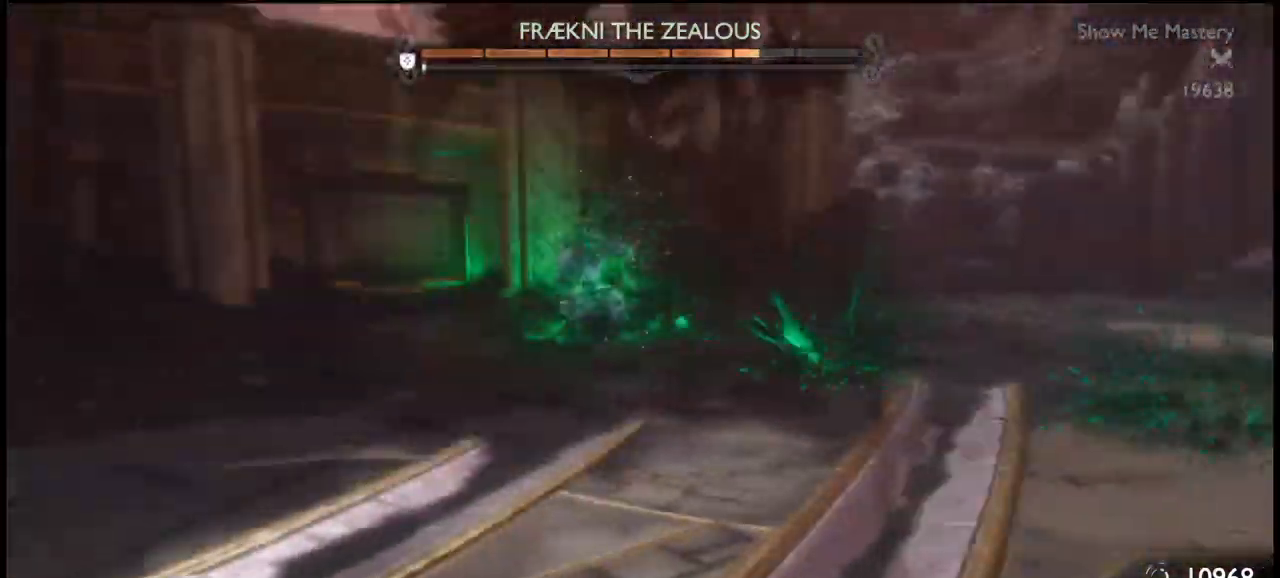
{"buttons": ["L1"], "left_stick": "down", "right_stick": "center", "events": [[33, "L1", "down"]]}
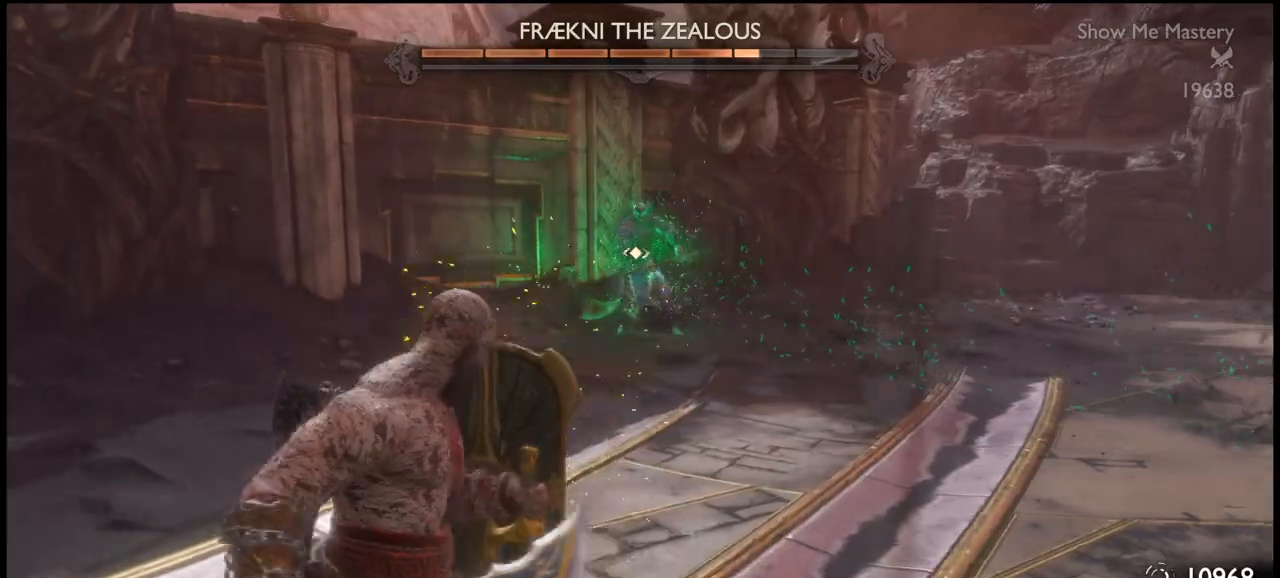
{"buttons": [], "left_stick": "down", "right_stick": "center", "events": [[301, "L1", "up"]]}
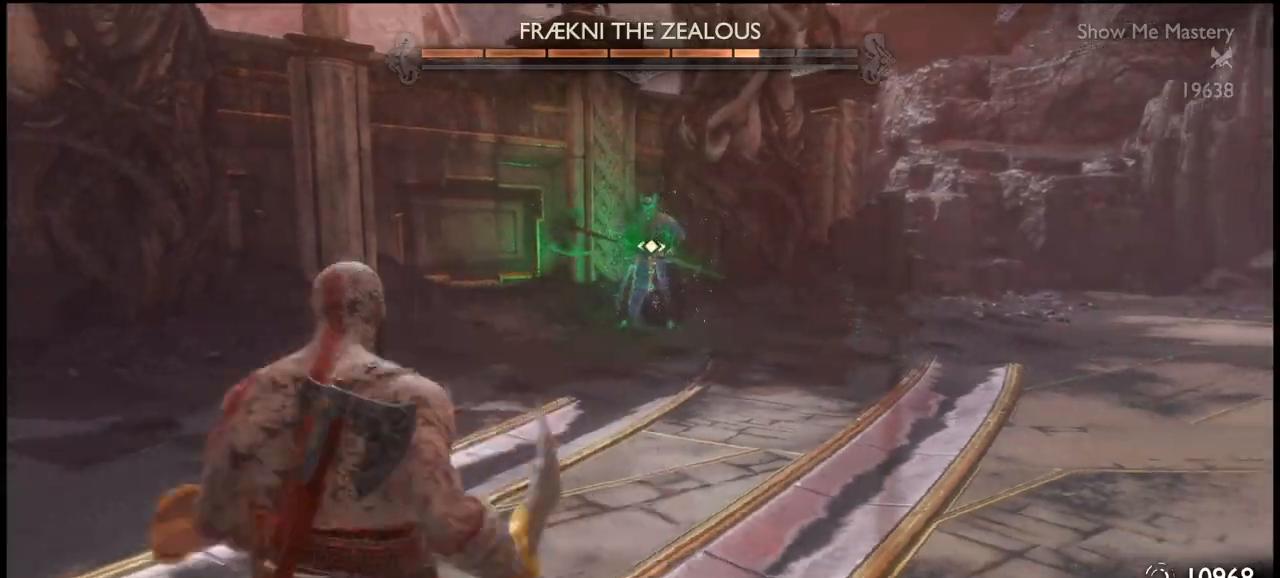
{"buttons": [], "left_stick": "right", "right_stick": "center", "events": [[133, "TRIANGLE", "down"], [167, "TRIANGLE", "up"], [200, "left_stick", "down-right"], [267, "TRIANGLE", "down"], [334, "TRIANGLE", "up"], [367, "left_stick", "right"], [434, "TRIANGLE", "down"], [467, "TRIANGLE", "up"]]}
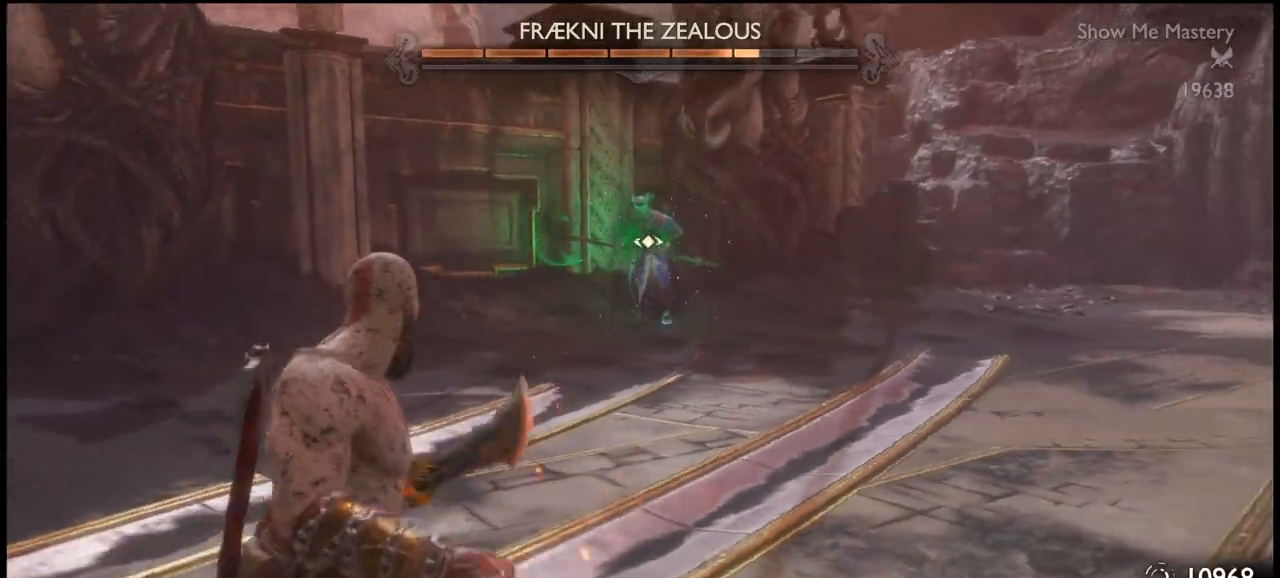
{"buttons": [], "left_stick": "right", "right_stick": "center", "events": [[34, "TRIANGLE", "down"], [100, "TRIANGLE", "up"], [301, "TRIANGLE", "down"], [367, "TRIANGLE", "up"], [468, "TRIANGLE", "down"], [501, "TRIANGLE", "up"]]}